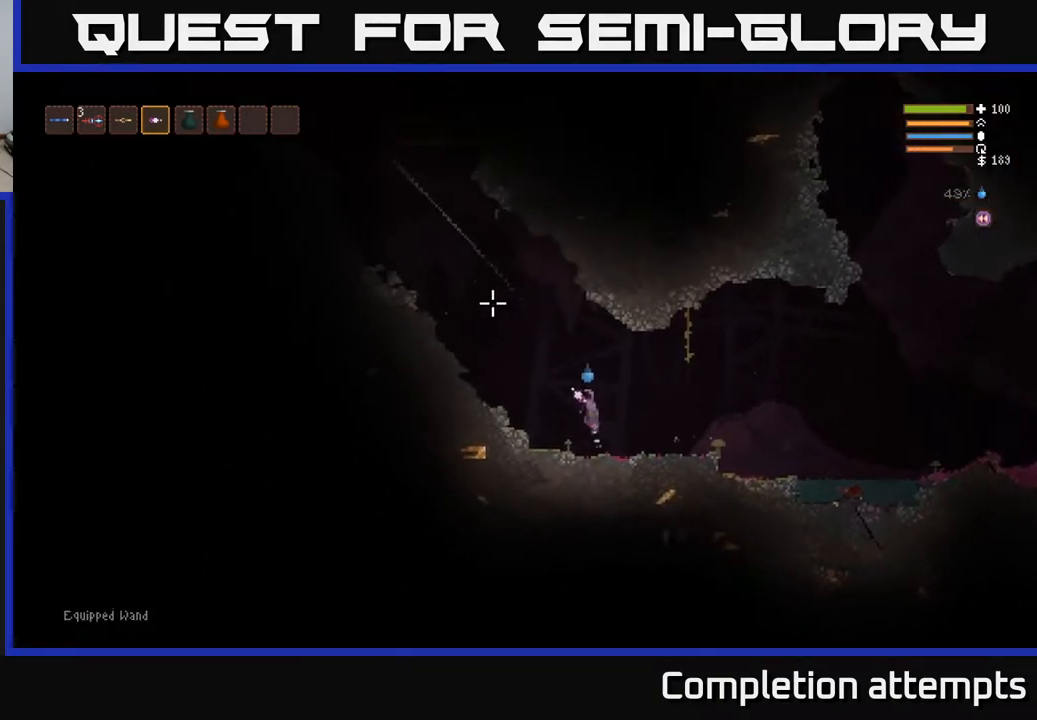
Gameplay with a controller (Xbox layout); each line is a JSON object with the inputs held at the frame after it. "events" lists button and stick changes between this image and that frame as [ms after this image, input, new state], when the widget could be followed in between.
{"buttons": ["L2"], "left_stick": "left", "right_stick": "up-left", "events": []}
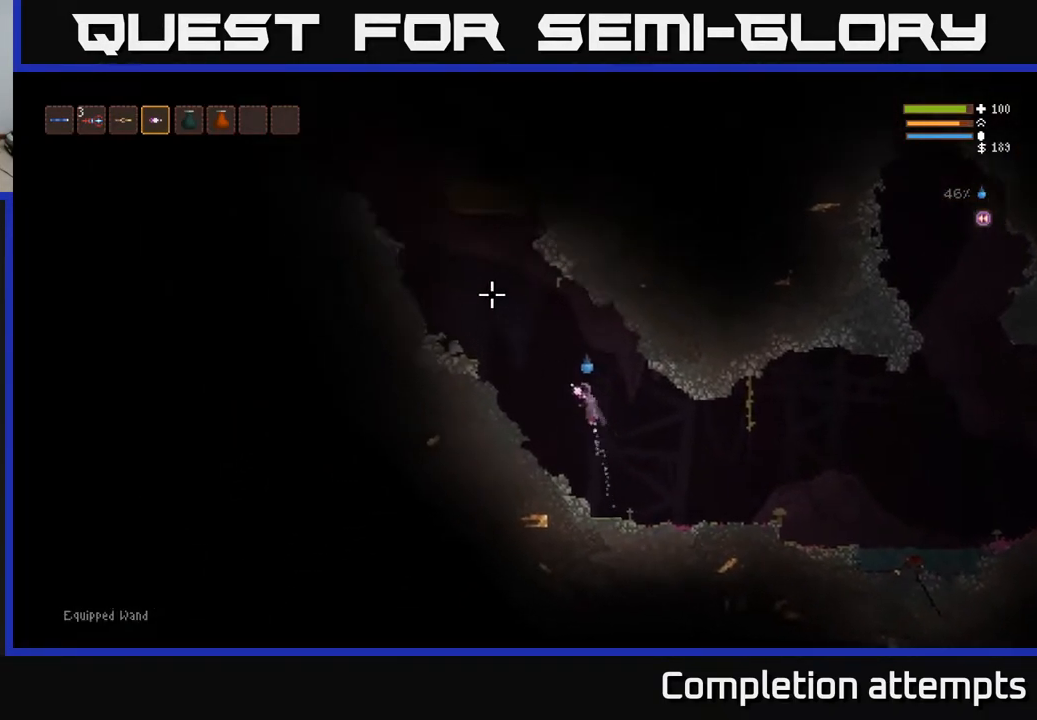
{"buttons": ["L2"], "left_stick": "left", "right_stick": "up-left", "events": [[83, "R2", "down"], [183, "R2", "up"]]}
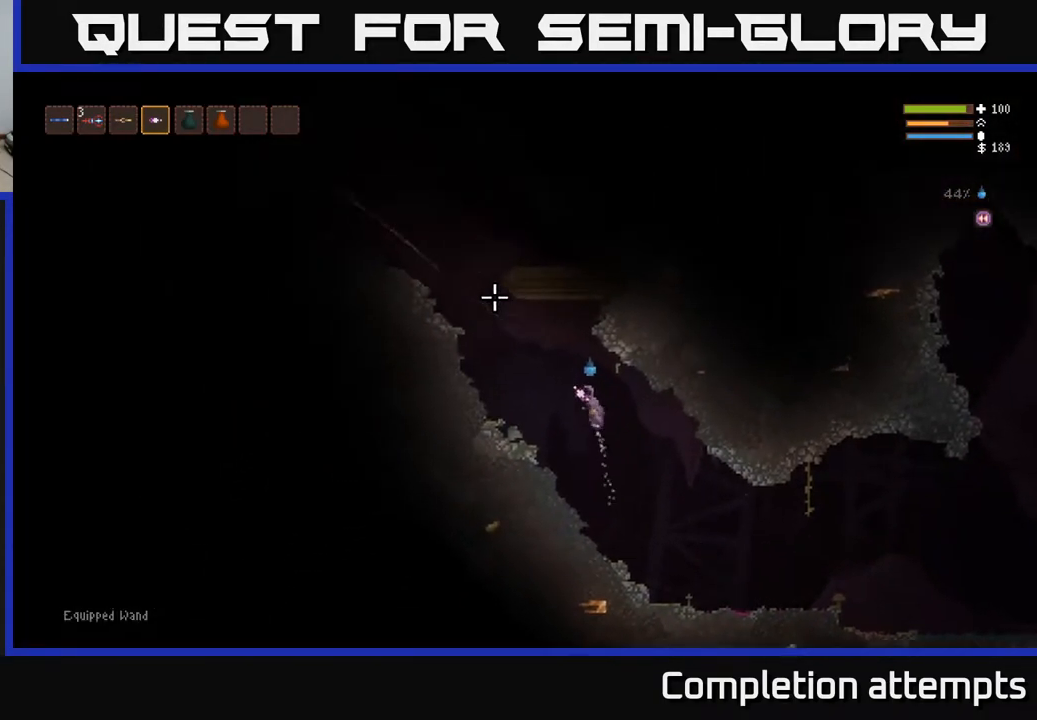
{"buttons": ["L2"], "left_stick": "left", "right_stick": "up-left", "events": [[183, "L2", "up"], [500, "L2", "down"]]}
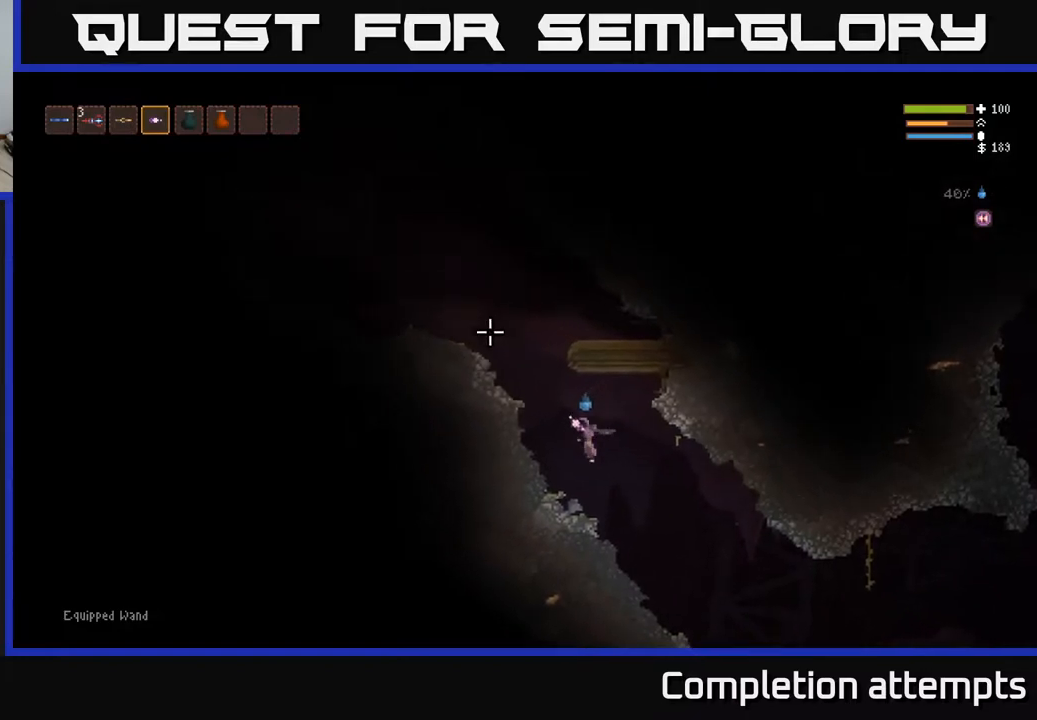
{"buttons": ["L2"], "left_stick": "left", "right_stick": "up-left", "events": []}
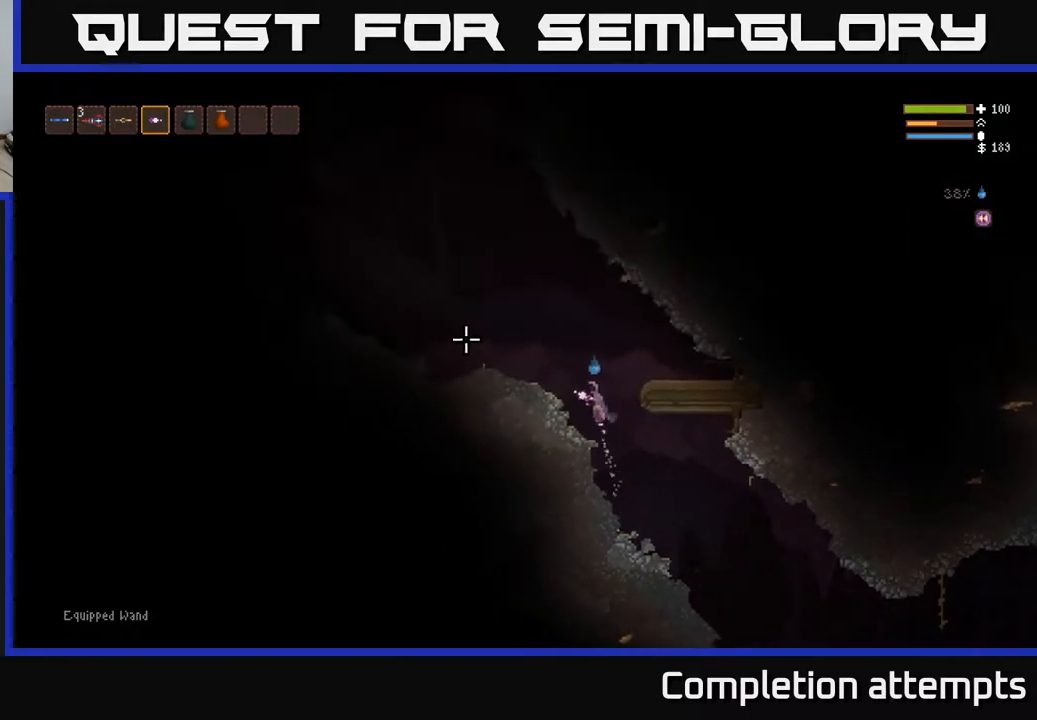
{"buttons": [], "left_stick": "left", "right_stick": "up-left", "events": [[167, "L2", "up"]]}
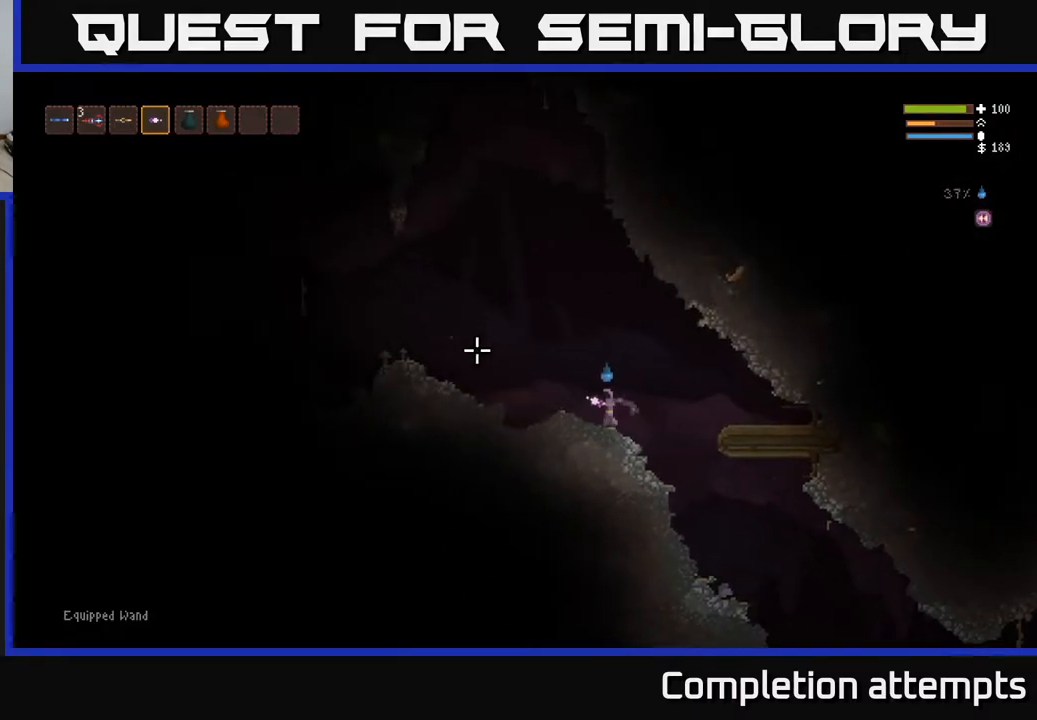
{"buttons": ["L2"], "left_stick": "left", "right_stick": "left", "events": [[367, "right_stick", "left"], [400, "L2", "down"]]}
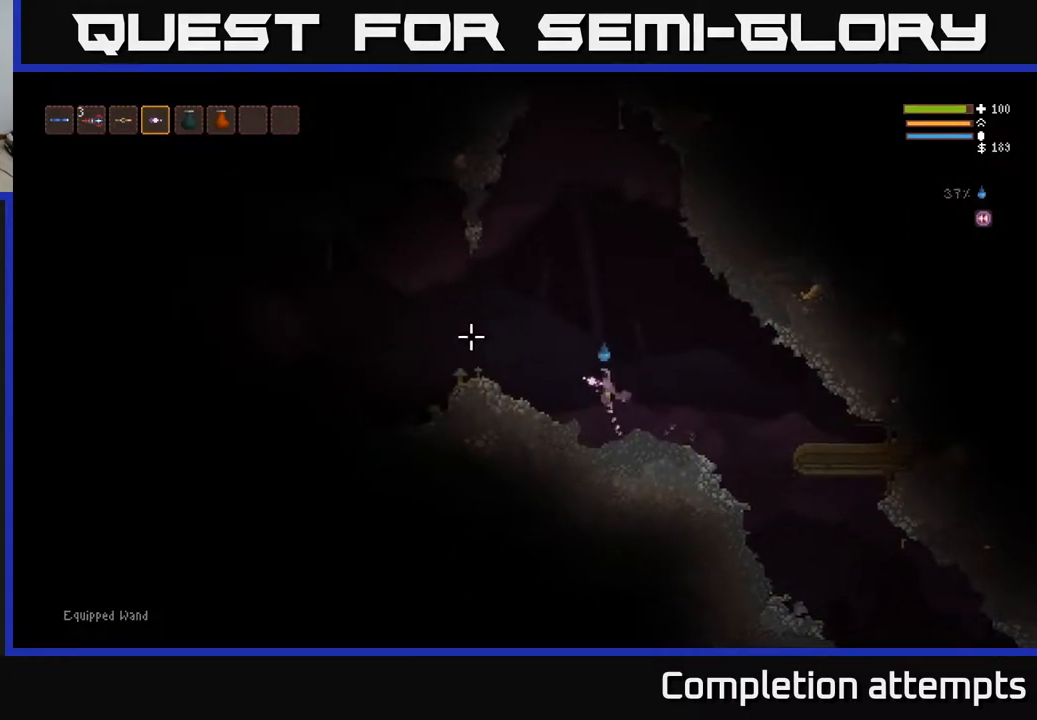
{"buttons": ["L2"], "left_stick": "left", "right_stick": "left", "events": [[233, "L2", "up"], [467, "L2", "down"]]}
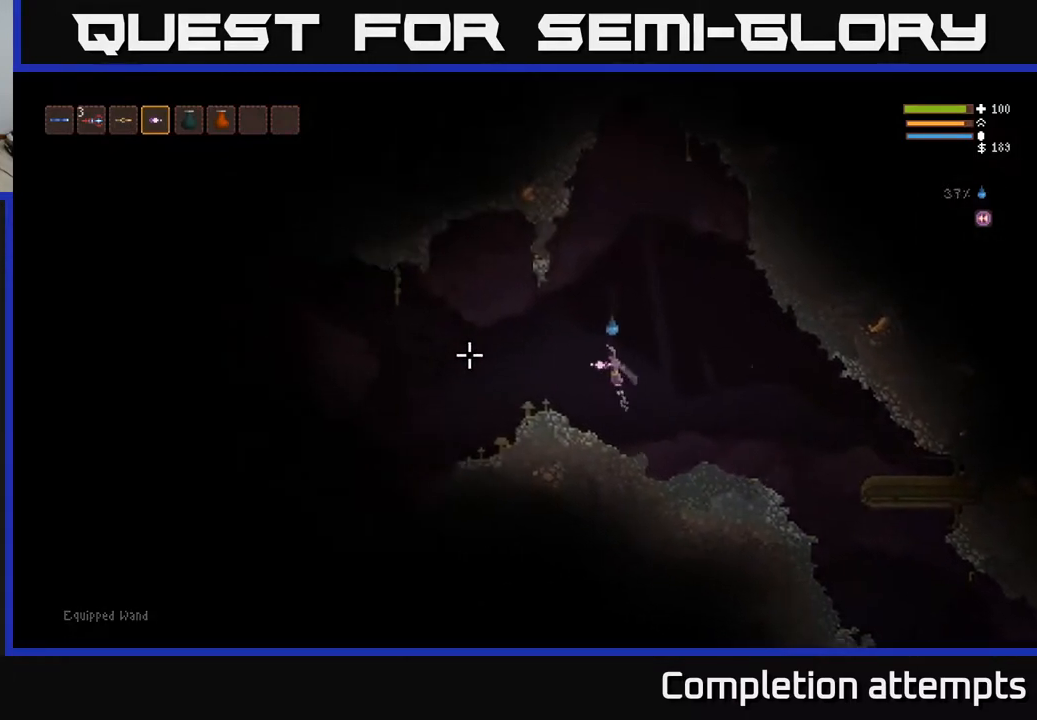
{"buttons": [], "left_stick": "left", "right_stick": "down-left", "events": [[67, "L2", "up"], [433, "right_stick", "down-left"]]}
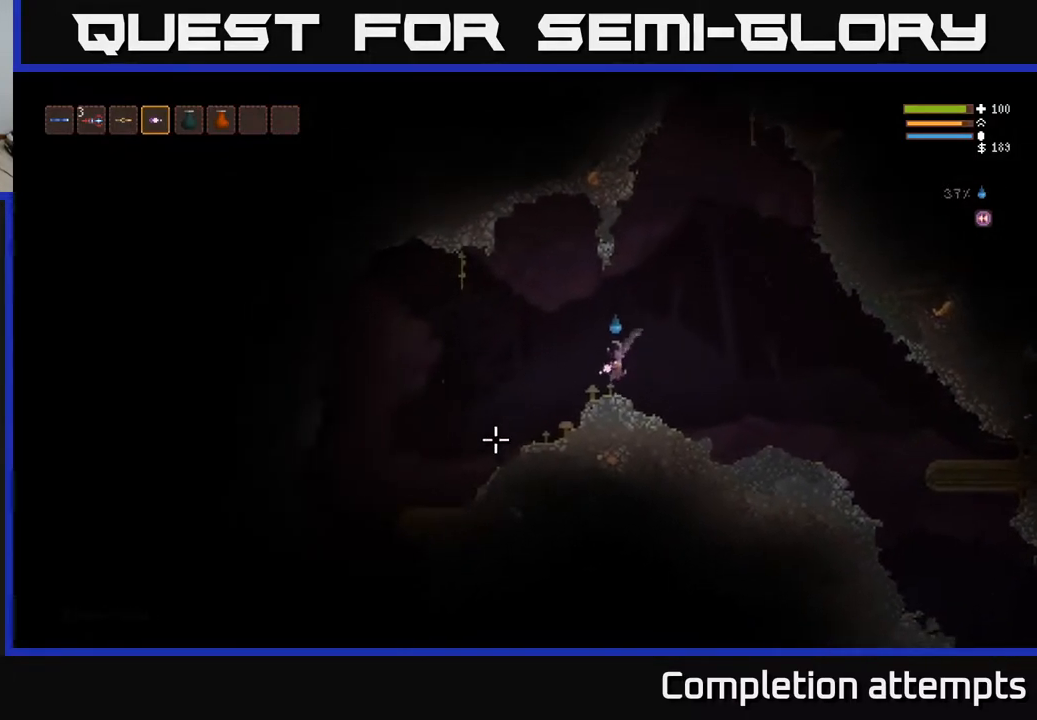
{"buttons": [], "left_stick": "left", "right_stick": "down-left", "events": []}
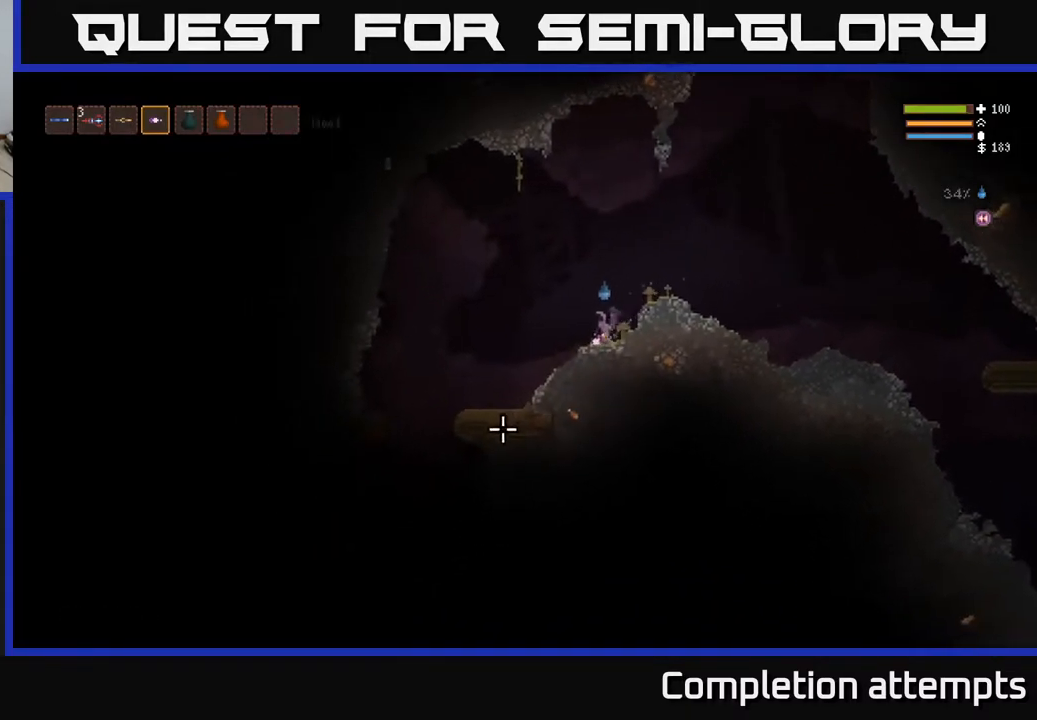
{"buttons": [], "left_stick": "left", "right_stick": "down-left", "events": [[83, "L2", "down"], [167, "L2", "up"]]}
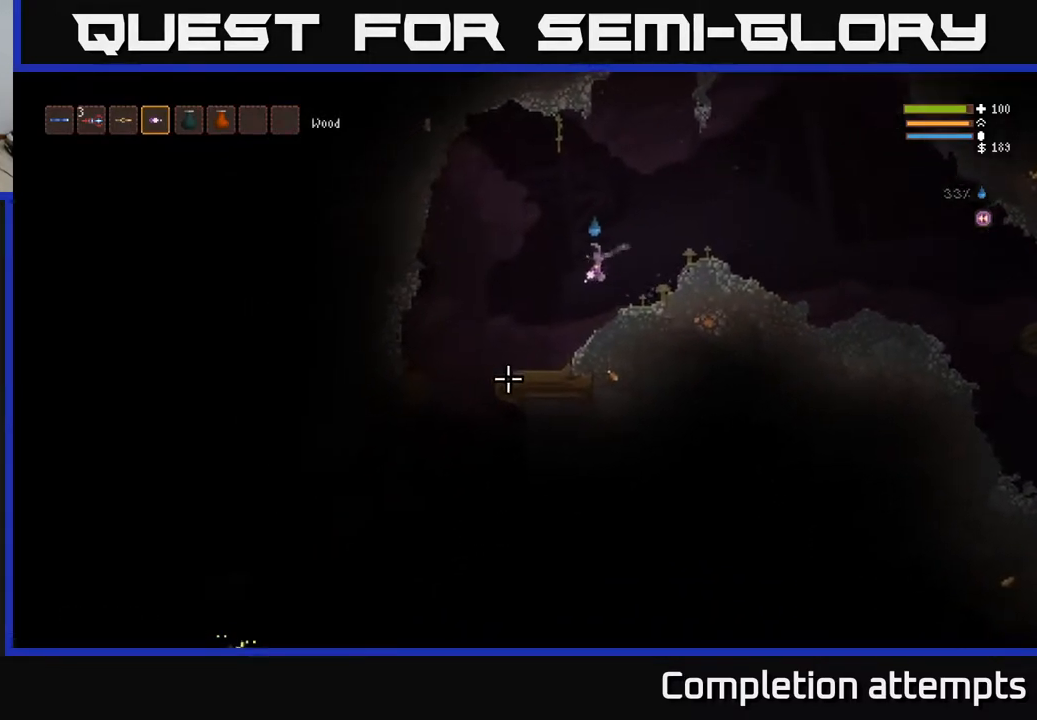
{"buttons": ["L2"], "left_stick": "left", "right_stick": "down-left", "events": [[483, "L2", "down"]]}
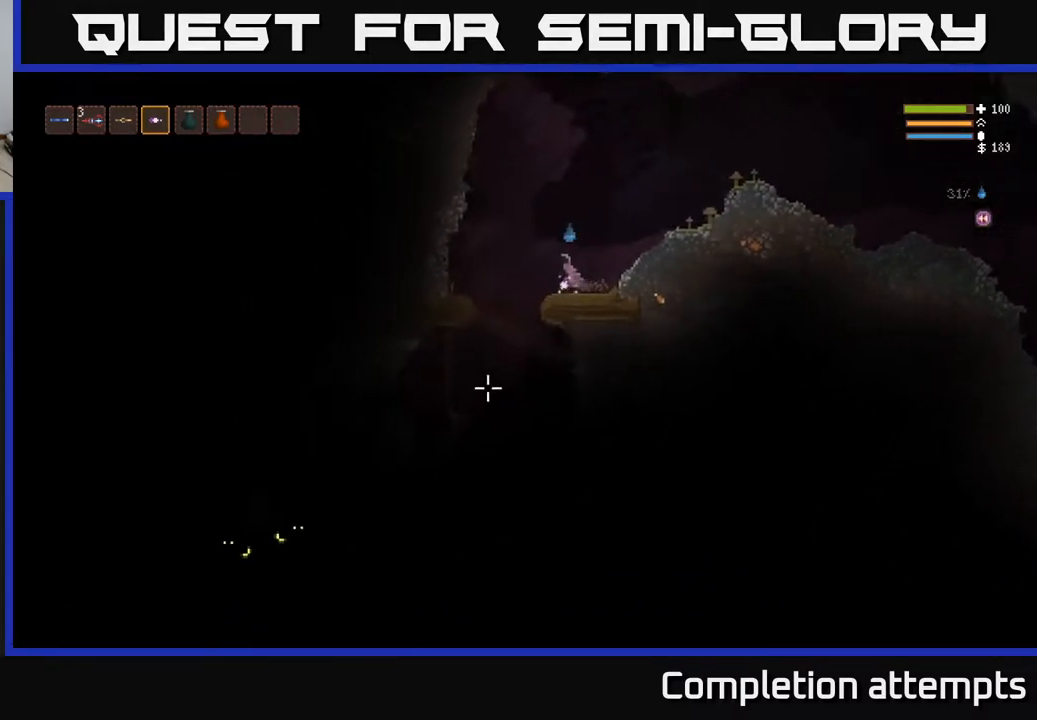
{"buttons": [], "left_stick": "left", "right_stick": "down-left", "events": [[83, "L2", "up"], [133, "R2", "down"], [183, "left_stick", "center"], [233, "R2", "up"], [467, "left_stick", "left"]]}
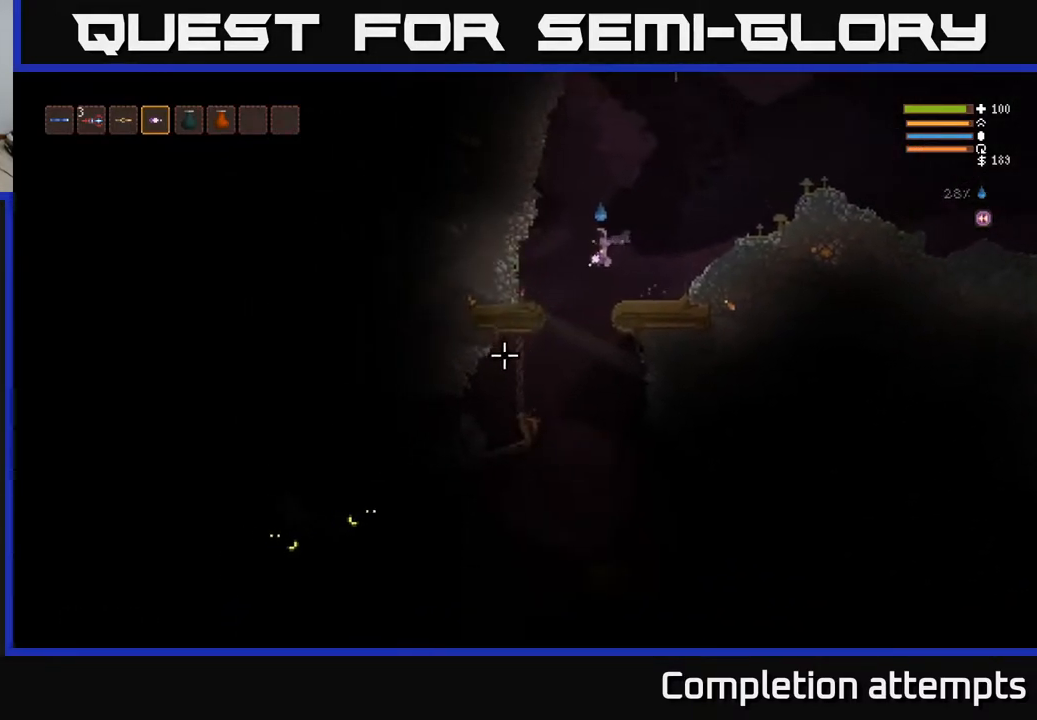
{"buttons": [], "left_stick": "right", "right_stick": "left", "events": [[200, "left_stick", "center"], [283, "left_stick", "right"], [433, "right_stick", "left"]]}
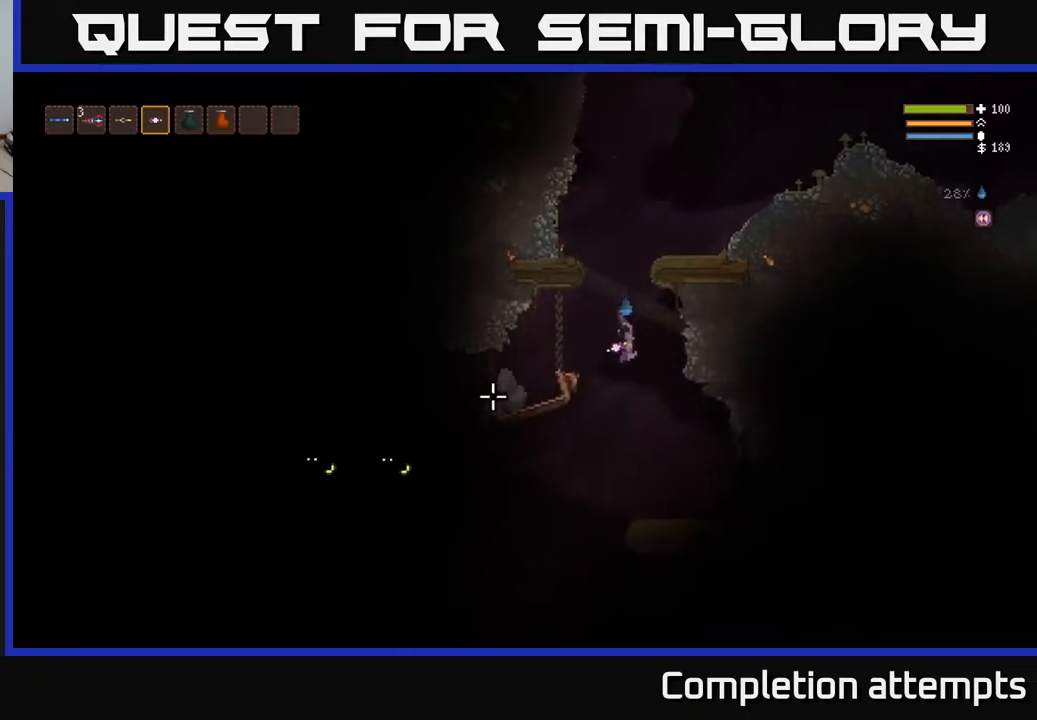
{"buttons": [], "left_stick": "left", "right_stick": "left", "events": [[200, "left_stick", "center"], [400, "left_stick", "left"]]}
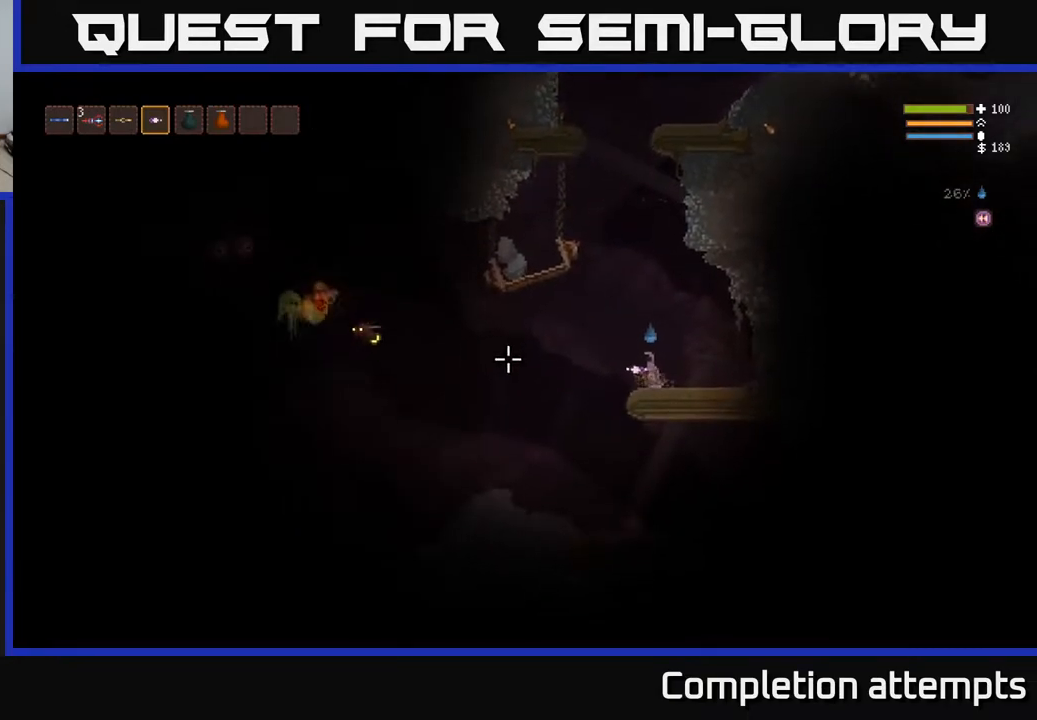
{"buttons": [], "left_stick": "center", "right_stick": "left", "events": [[67, "left_stick", "center"], [83, "R2", "down"], [183, "R2", "up"]]}
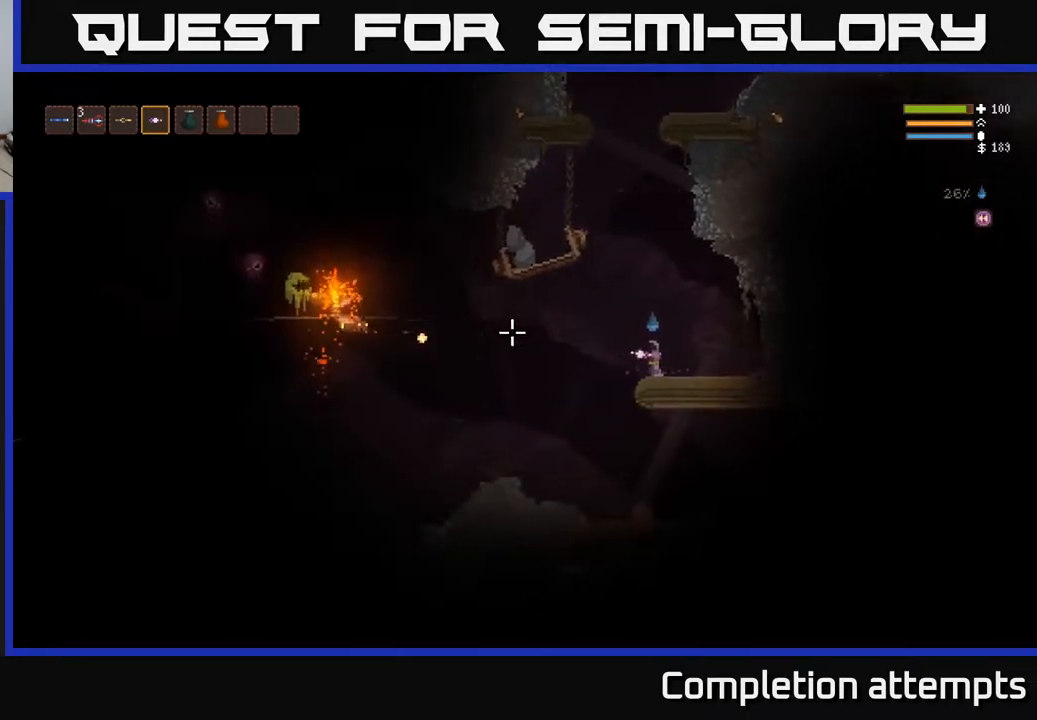
{"buttons": ["L2"], "left_stick": "right", "right_stick": "left", "events": [[217, "R2", "down"], [300, "R2", "up"], [300, "left_stick", "right"], [383, "L2", "down"]]}
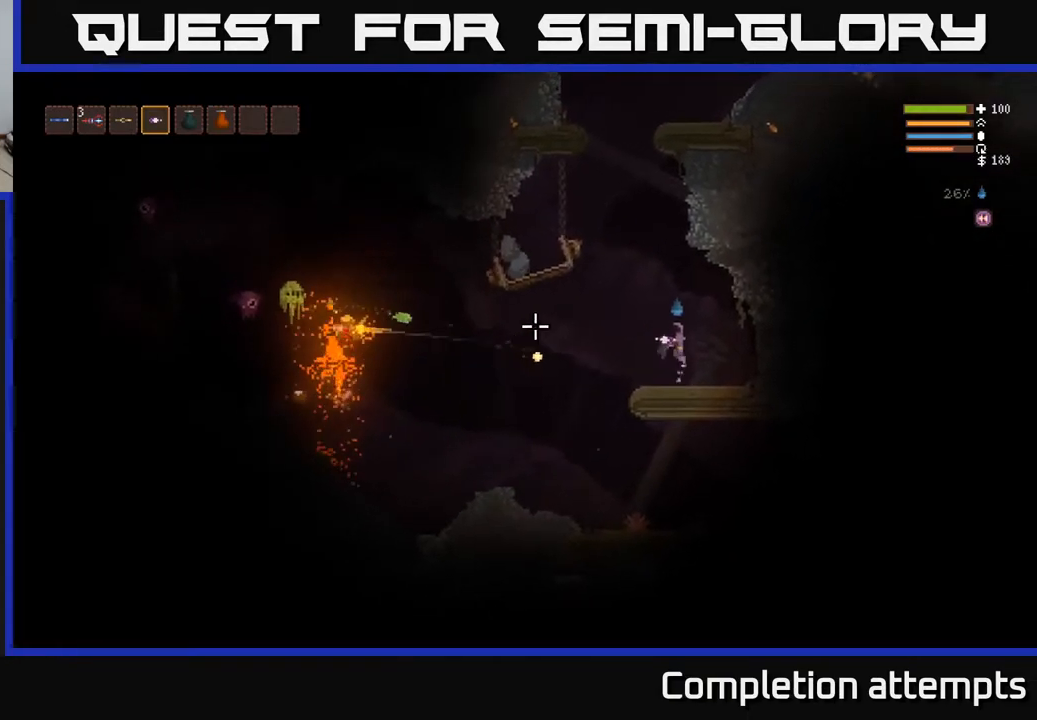
{"buttons": ["L2"], "left_stick": "left", "right_stick": "left", "events": [[50, "left_stick", "center"], [100, "left_stick", "left"], [283, "L2", "up"], [500, "L2", "down"]]}
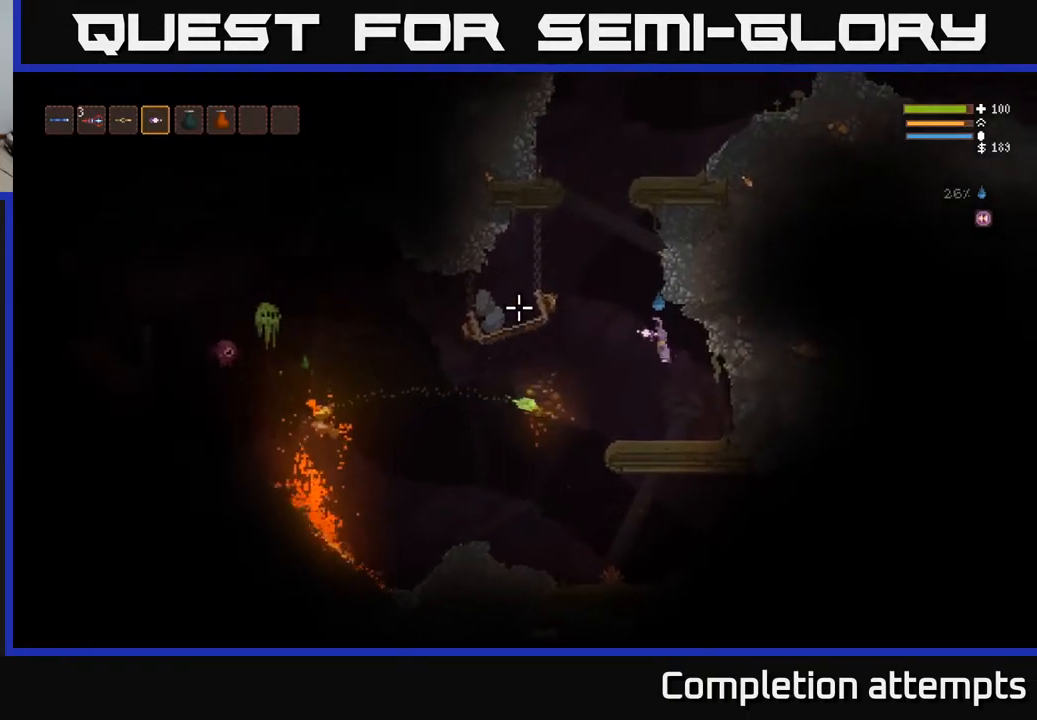
{"buttons": [], "left_stick": "center", "right_stick": "left", "events": [[83, "left_stick", "center"], [150, "L2", "up"], [300, "L2", "down"], [450, "L2", "up"]]}
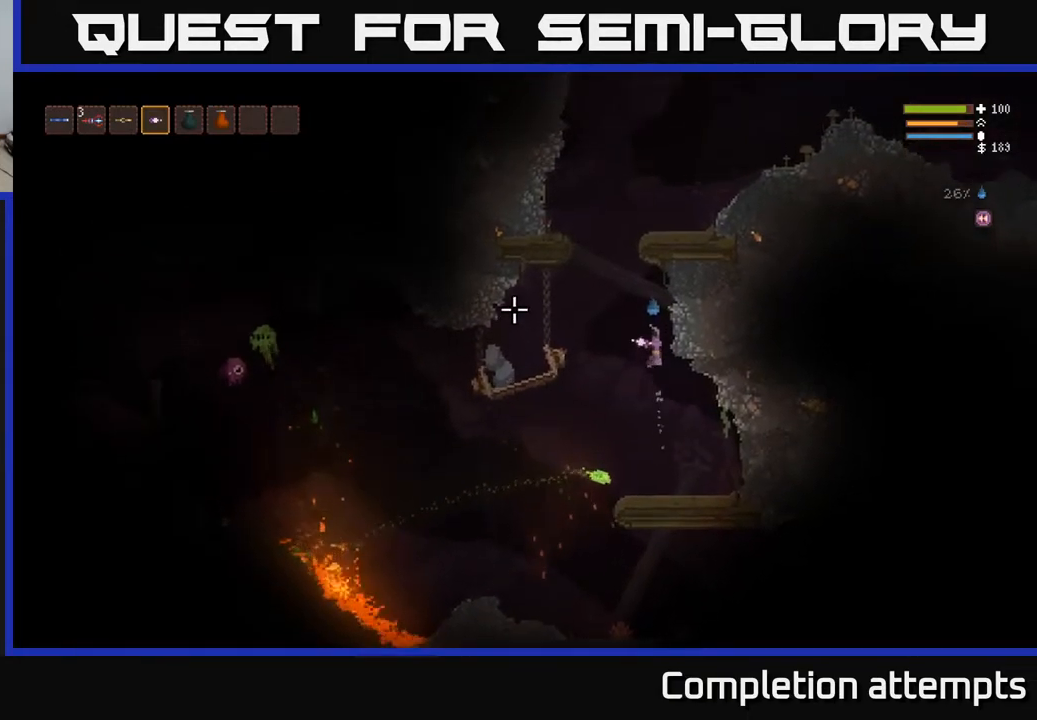
{"buttons": [], "left_stick": "center", "right_stick": "left", "events": [[217, "left_stick", "right"], [467, "left_stick", "center"]]}
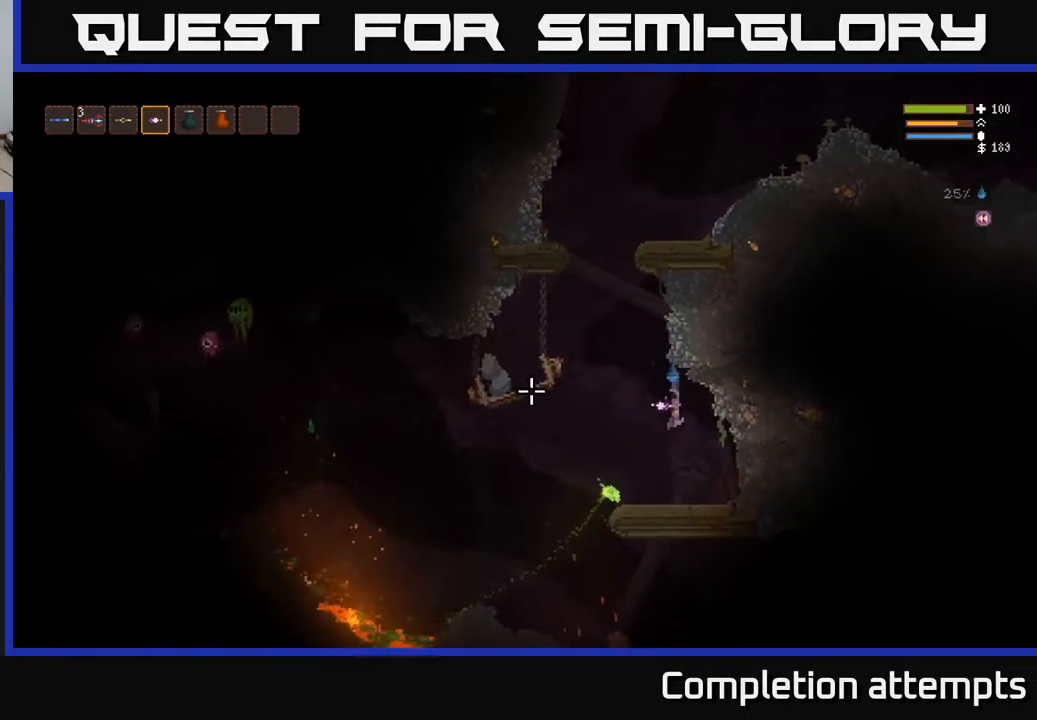
{"buttons": [], "left_stick": "center", "right_stick": "left", "events": []}
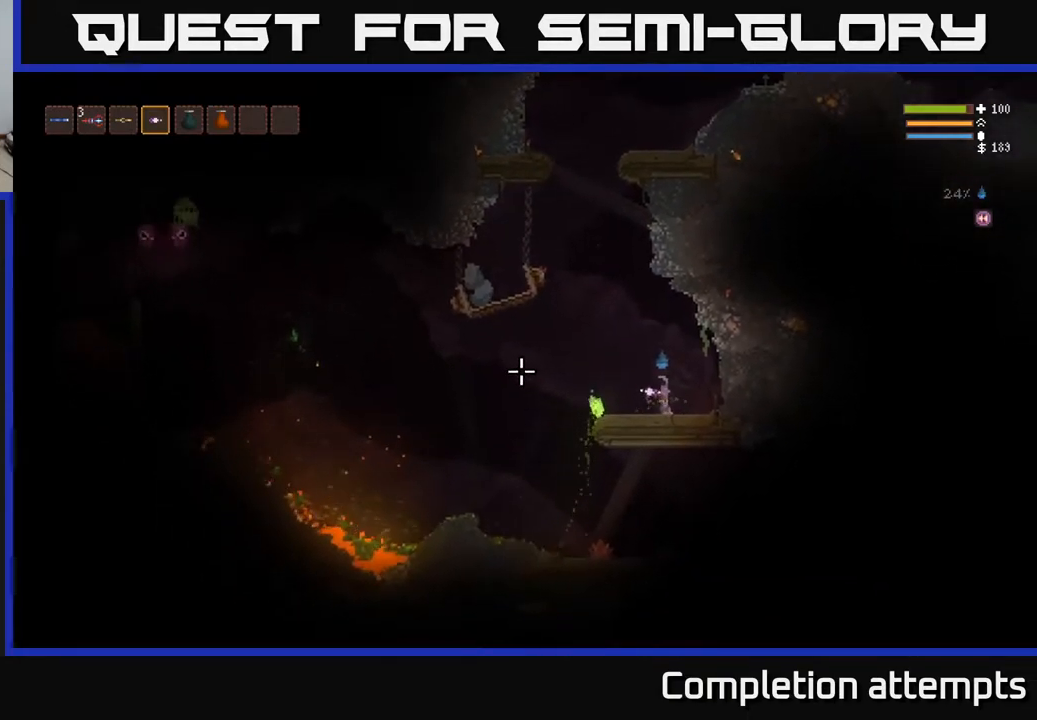
{"buttons": [], "left_stick": "center", "right_stick": "left", "events": []}
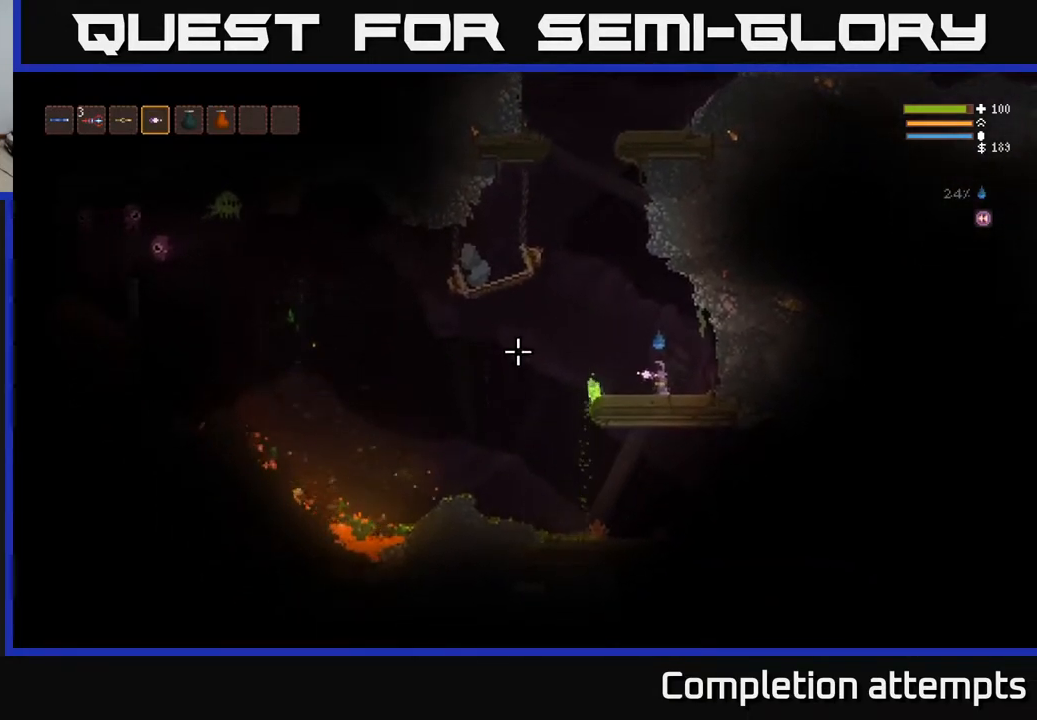
{"buttons": [], "left_stick": "center", "right_stick": "left", "events": []}
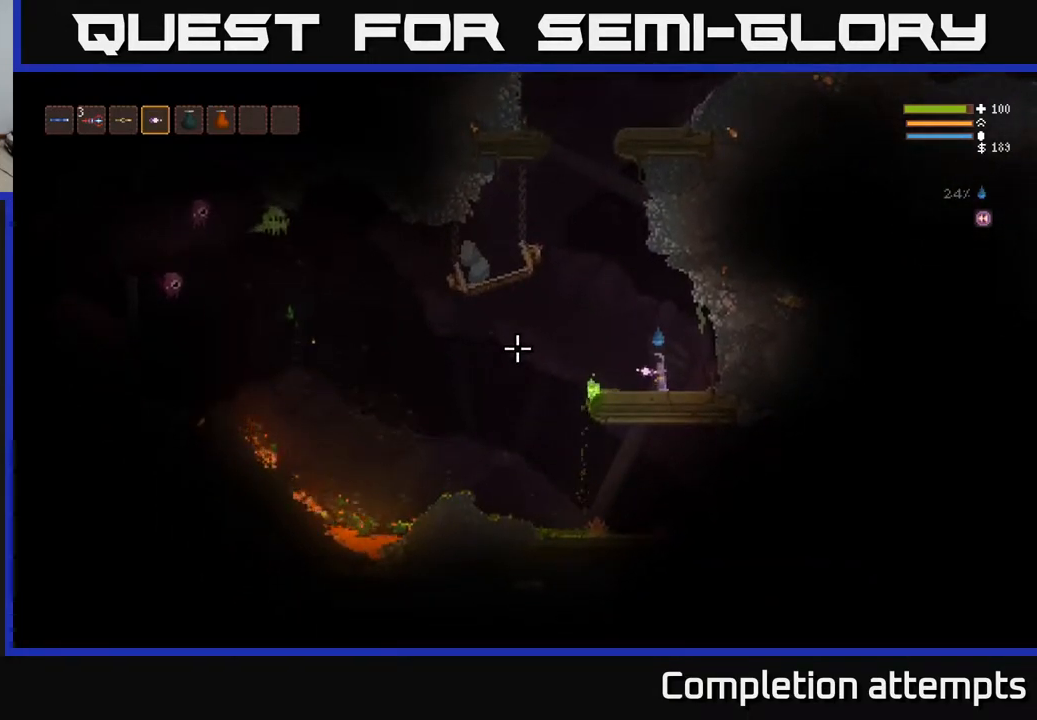
{"buttons": [], "left_stick": "center", "right_stick": "left", "events": [[250, "left_stick", "left"], [483, "left_stick", "center"]]}
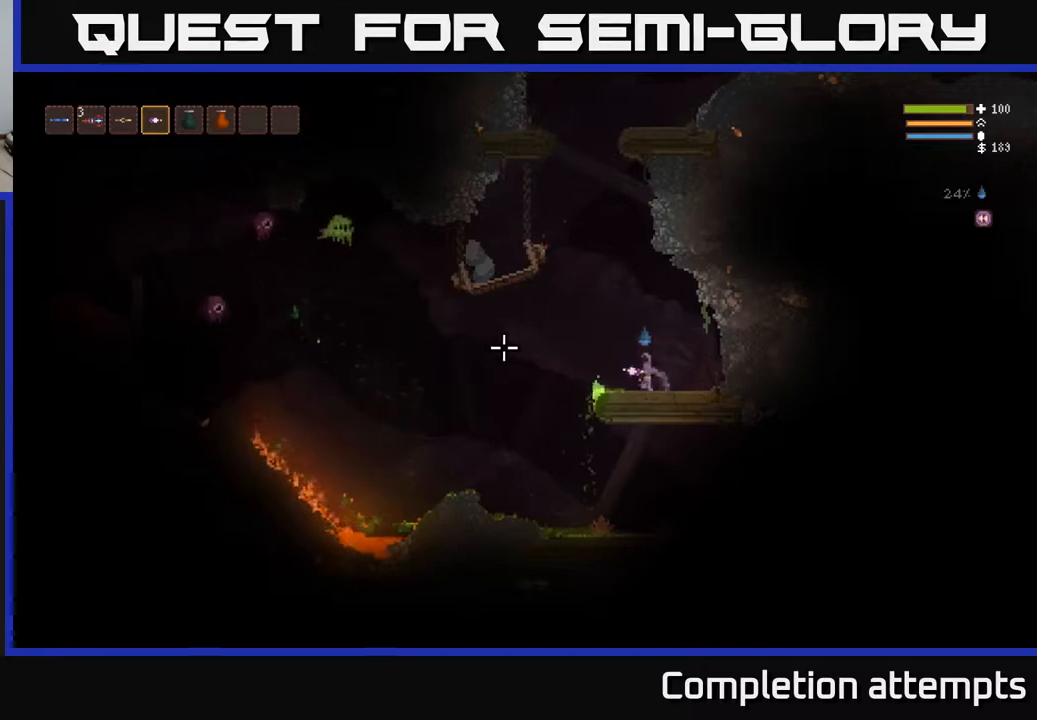
{"buttons": [], "left_stick": "center", "right_stick": "left", "events": [[67, "R2", "down"], [150, "R2", "up"]]}
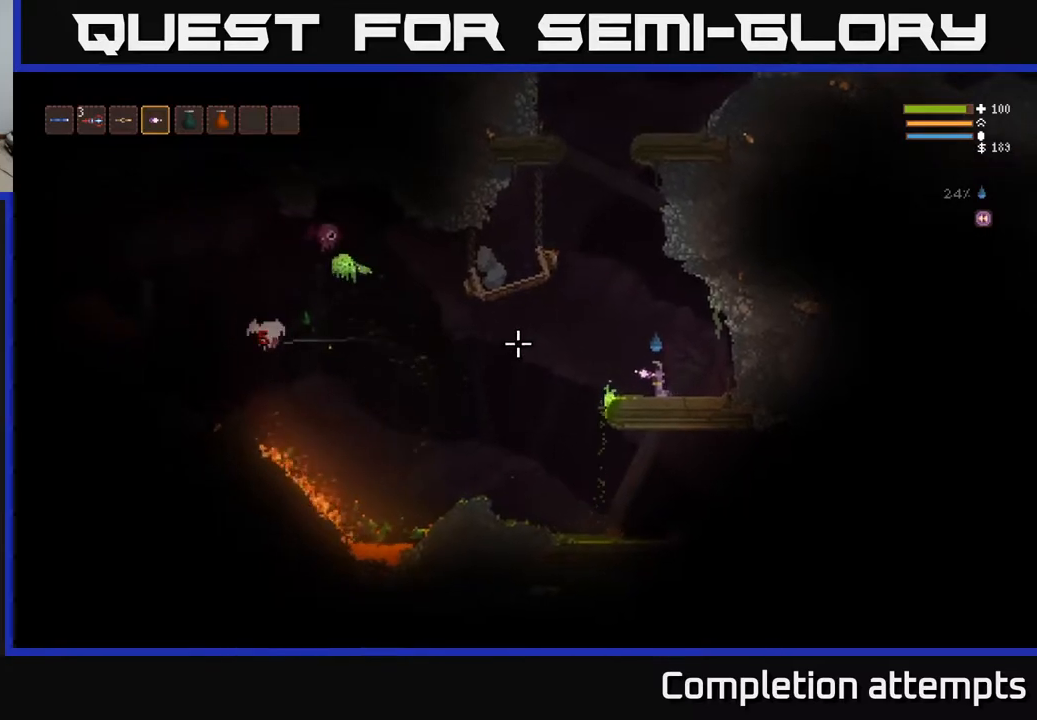
{"buttons": [], "left_stick": "center", "right_stick": "left", "events": [[250, "R2", "down"], [383, "R2", "up"]]}
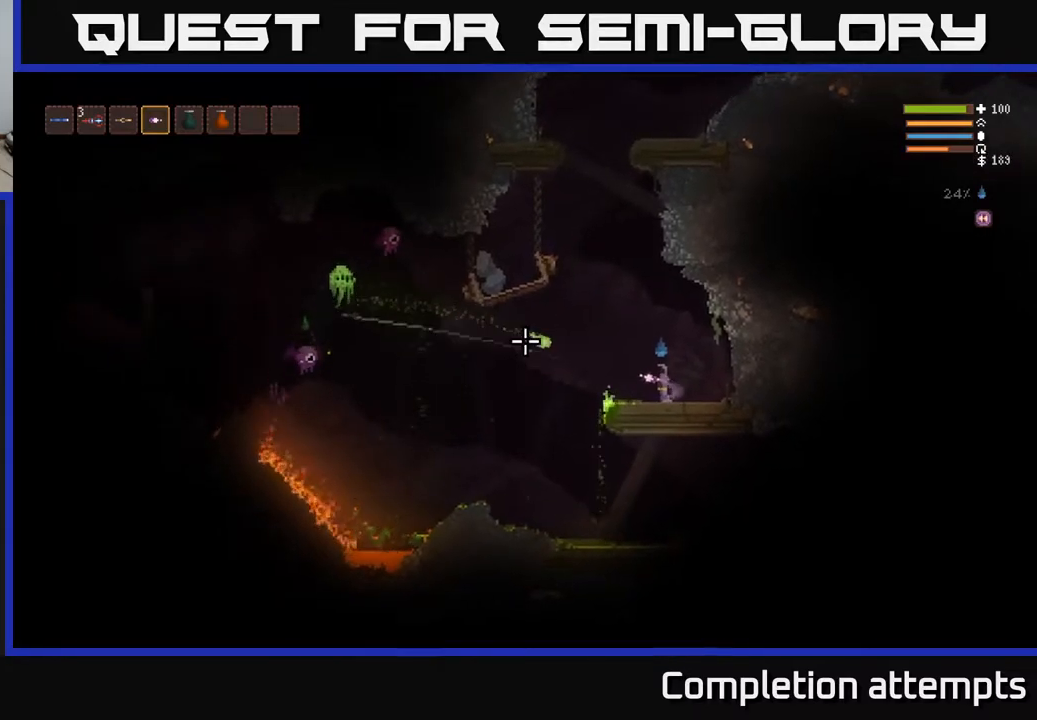
{"buttons": [], "left_stick": "center", "right_stick": "left", "events": [[267, "R2", "down"], [283, "left_stick", "right"], [400, "R2", "up"], [500, "left_stick", "center"]]}
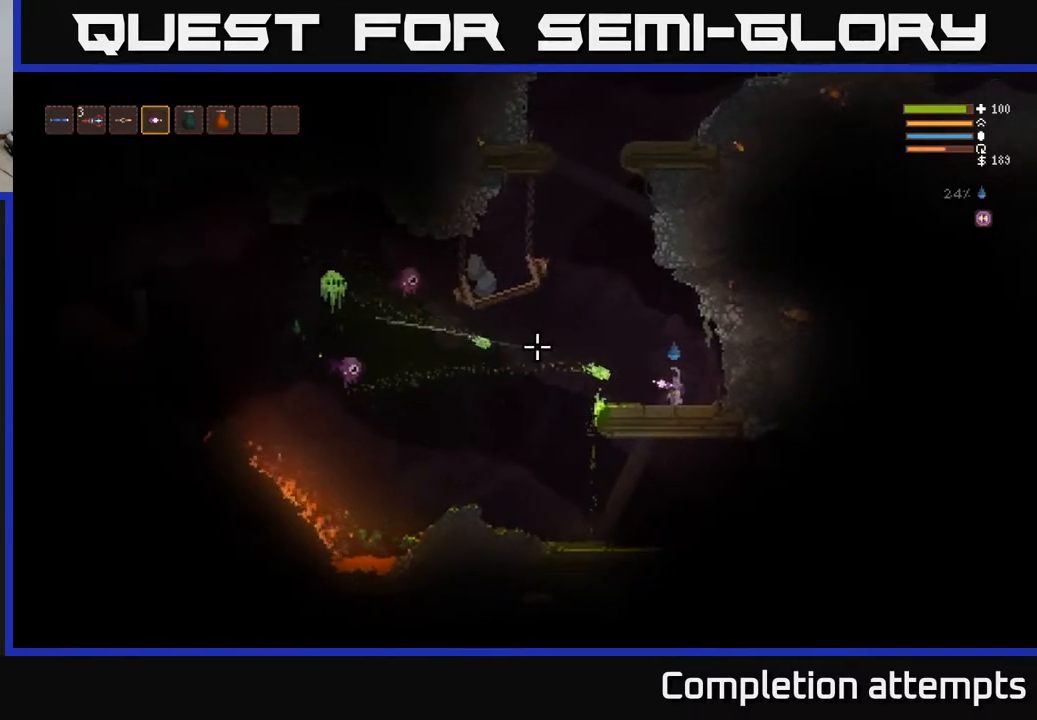
{"buttons": ["R2"], "left_stick": "center", "right_stick": "left", "events": [[233, "R2", "down"], [267, "left_stick", "right"], [367, "left_stick", "center"]]}